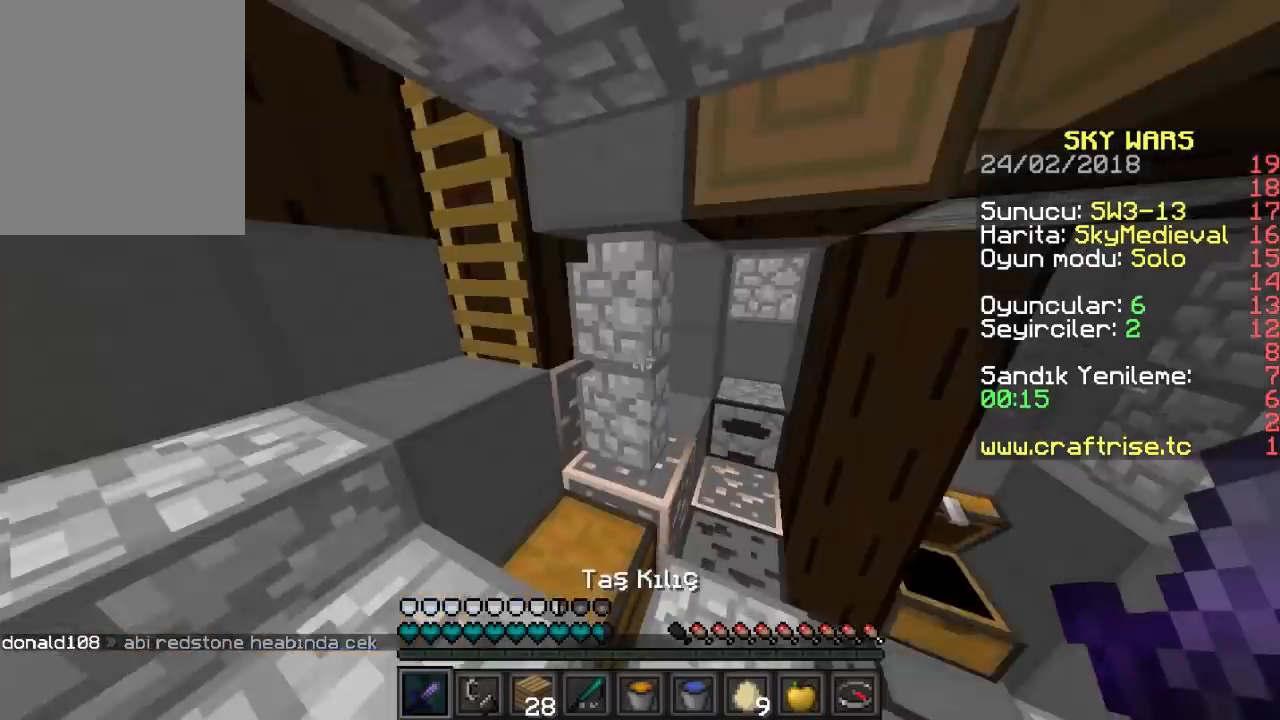
Gameplay with keyboard and mouse; each line is a JSON object with the keys and mouse buttons held at the frame after it. "events" lists presses ("down") and releases ("up") of "a", "d", "s", "w", "mouse_left" and "mouse_right" between this image and that frame as [ms after this image, input, new state], when the widget could be followed in between. "mouse_left", "mouse_right" = the "left", "right" buttons of the "mouse" list. No other keys are recorded. Fast repeated clicks can show as one long hold. Mouse movement is not recorded.
{"keys": ["w"], "mouse": [], "events": [[200, "w", "down"], [433, "a", "up"]]}
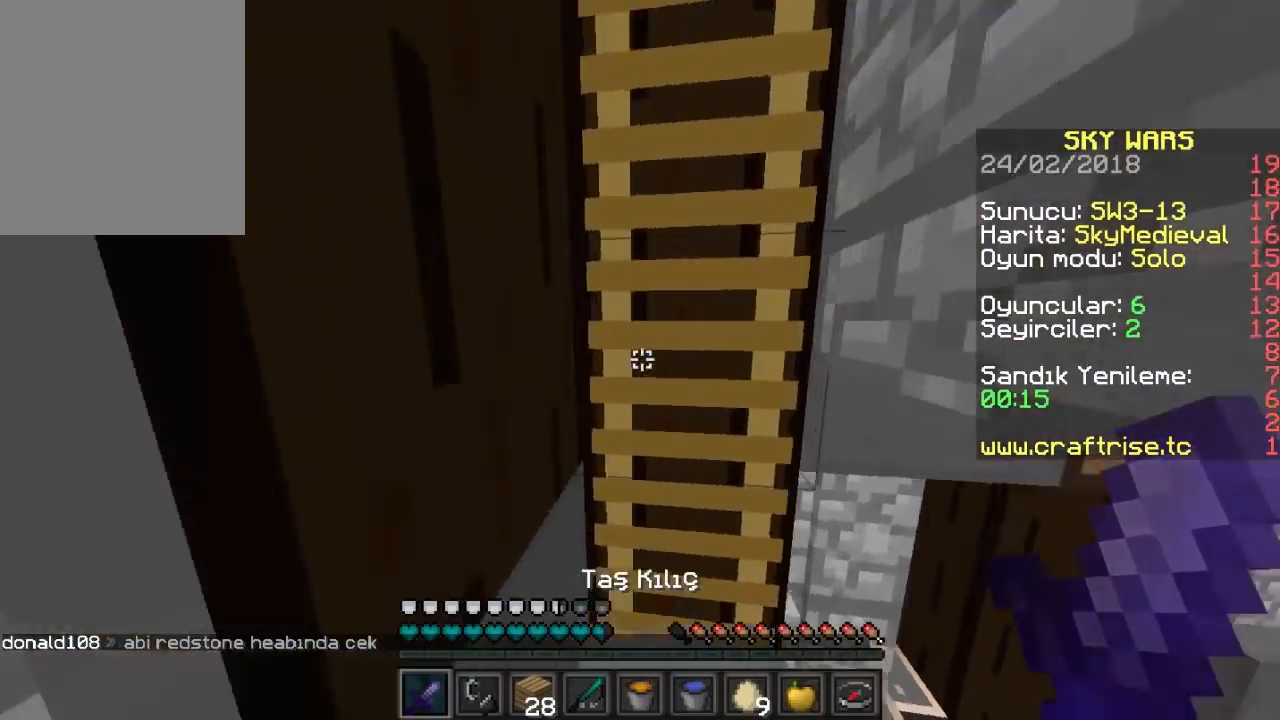
{"keys": ["w"], "mouse": [], "events": []}
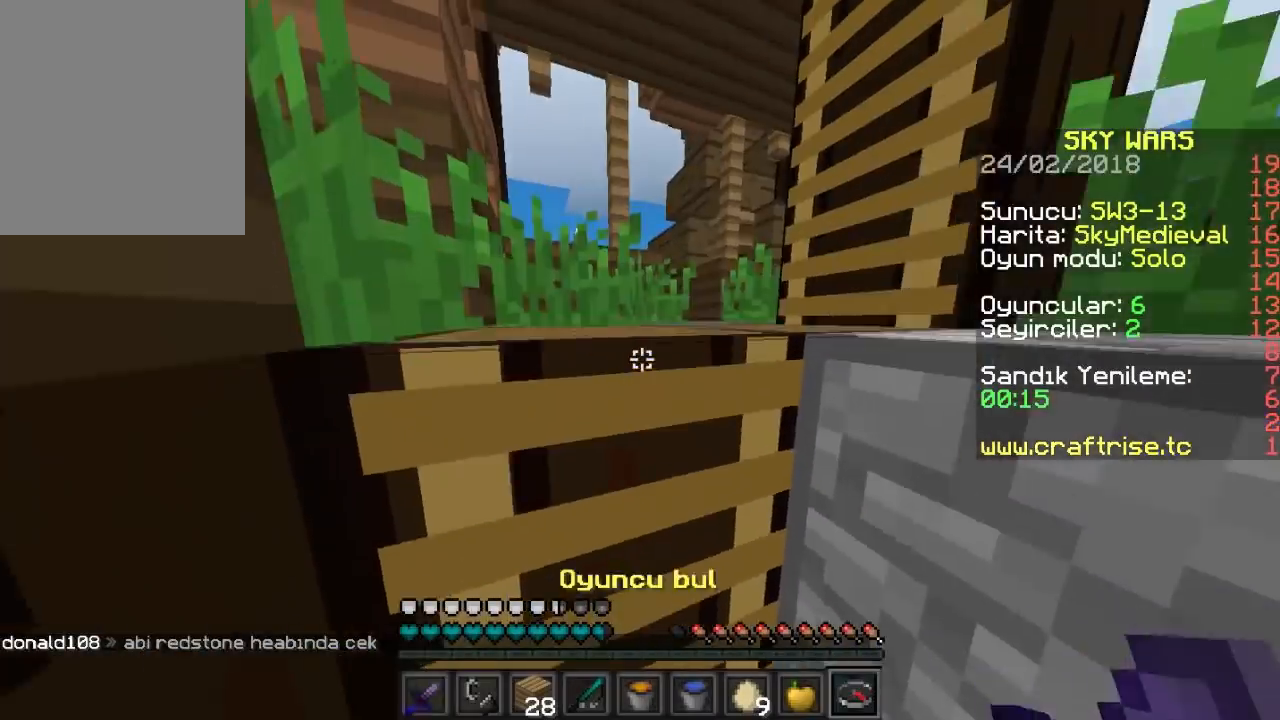
{"keys": ["a", "w"], "mouse": [], "events": [[167, "a", "down"]]}
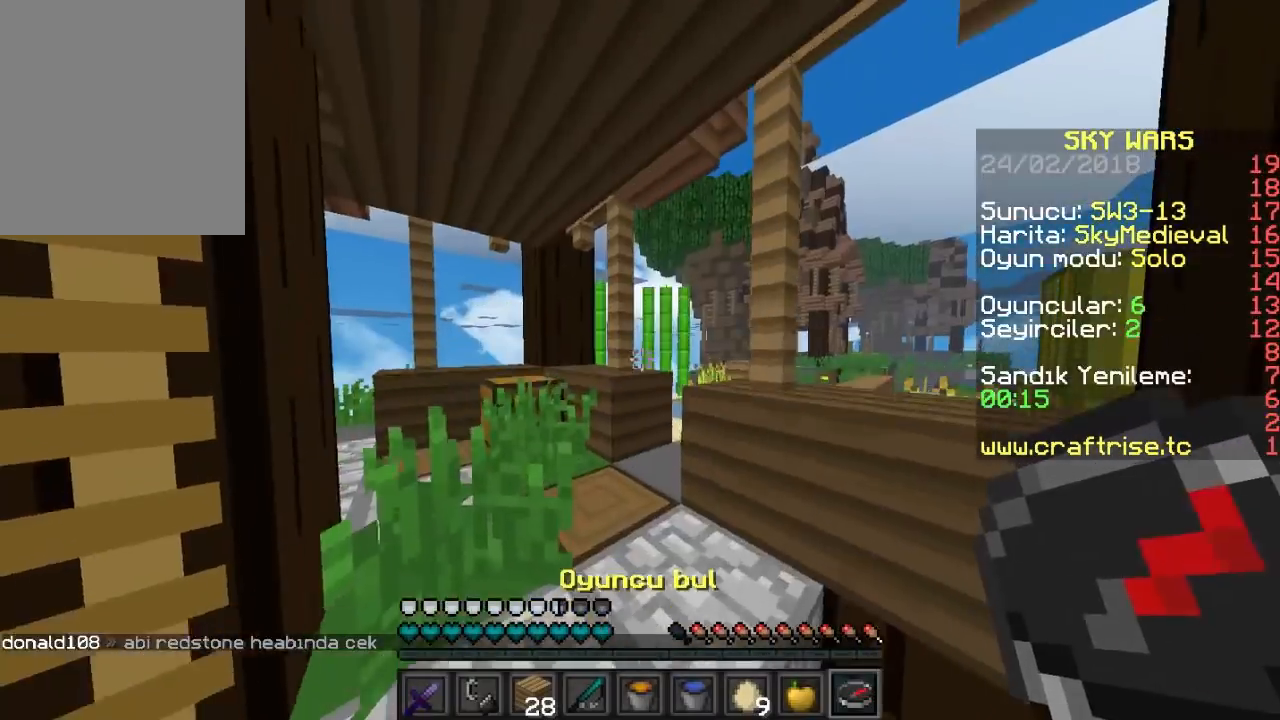
{"keys": ["a", "w"], "mouse": [], "events": []}
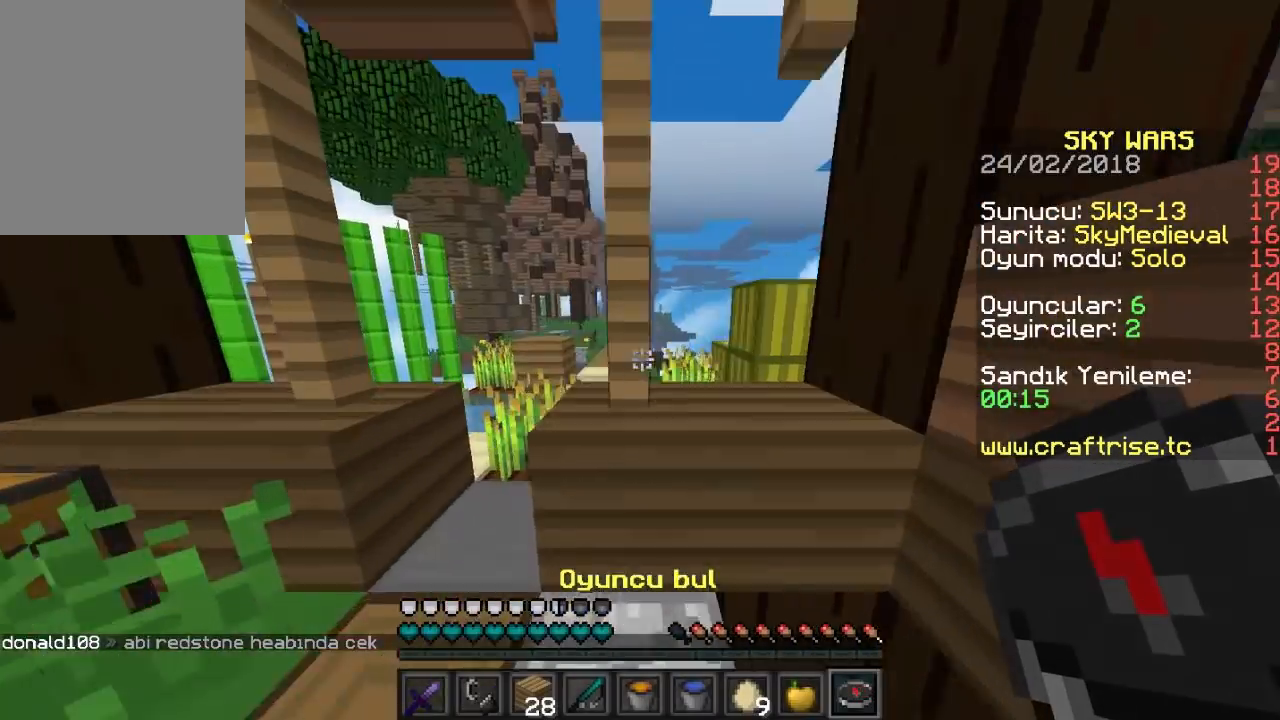
{"keys": ["w"], "mouse": [], "events": [[367, "a", "up"]]}
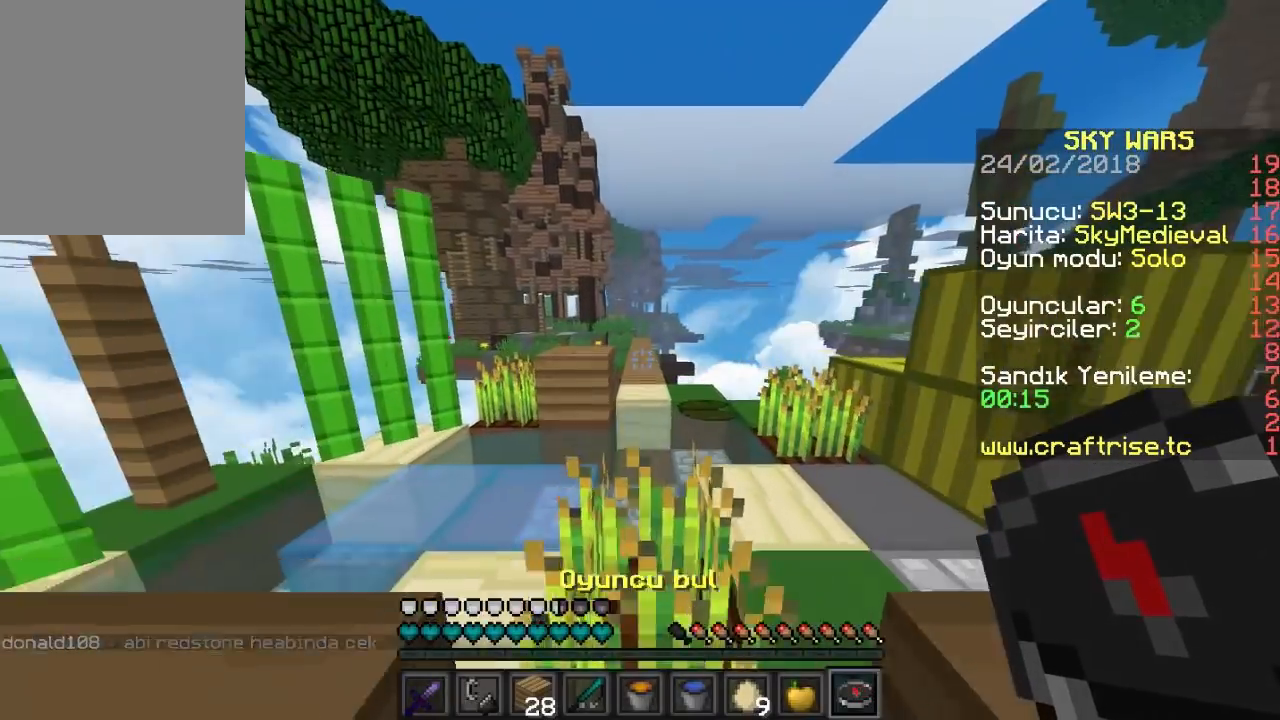
{"keys": ["w"], "mouse": ["right"], "events": [[100, "a", "down"], [200, "a", "up"], [200, "w", "up"], [333, "d", "down"], [367, "mouse_right", "down"], [467, "d", "up"], [500, "w", "down"]]}
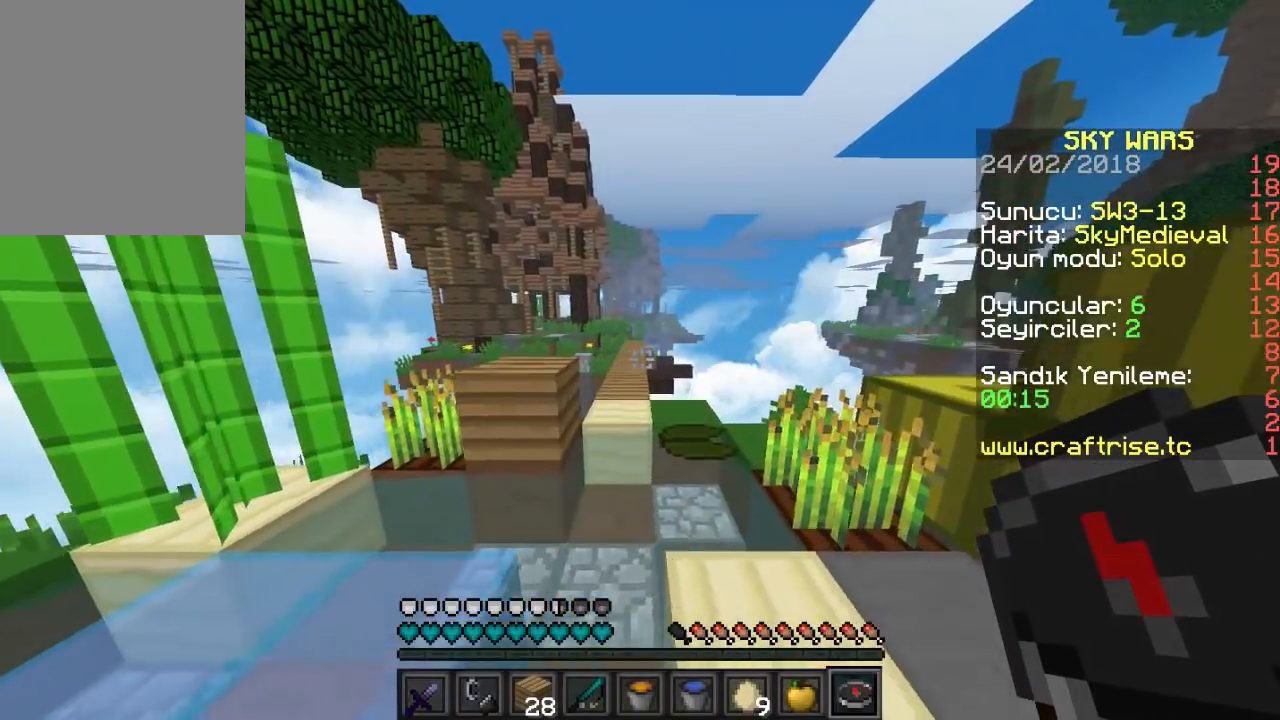
{"keys": ["w"], "mouse": ["right"], "events": []}
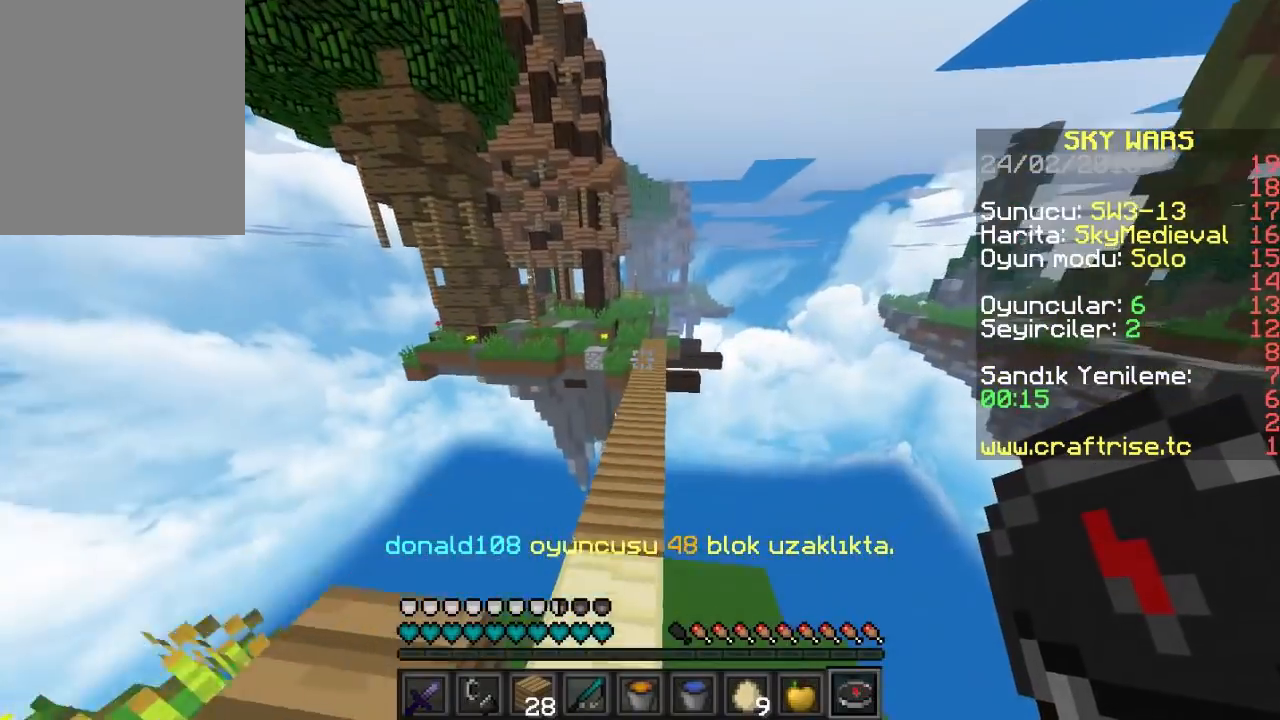
{"keys": ["w"], "mouse": [], "events": [[400, "mouse_right", "up"]]}
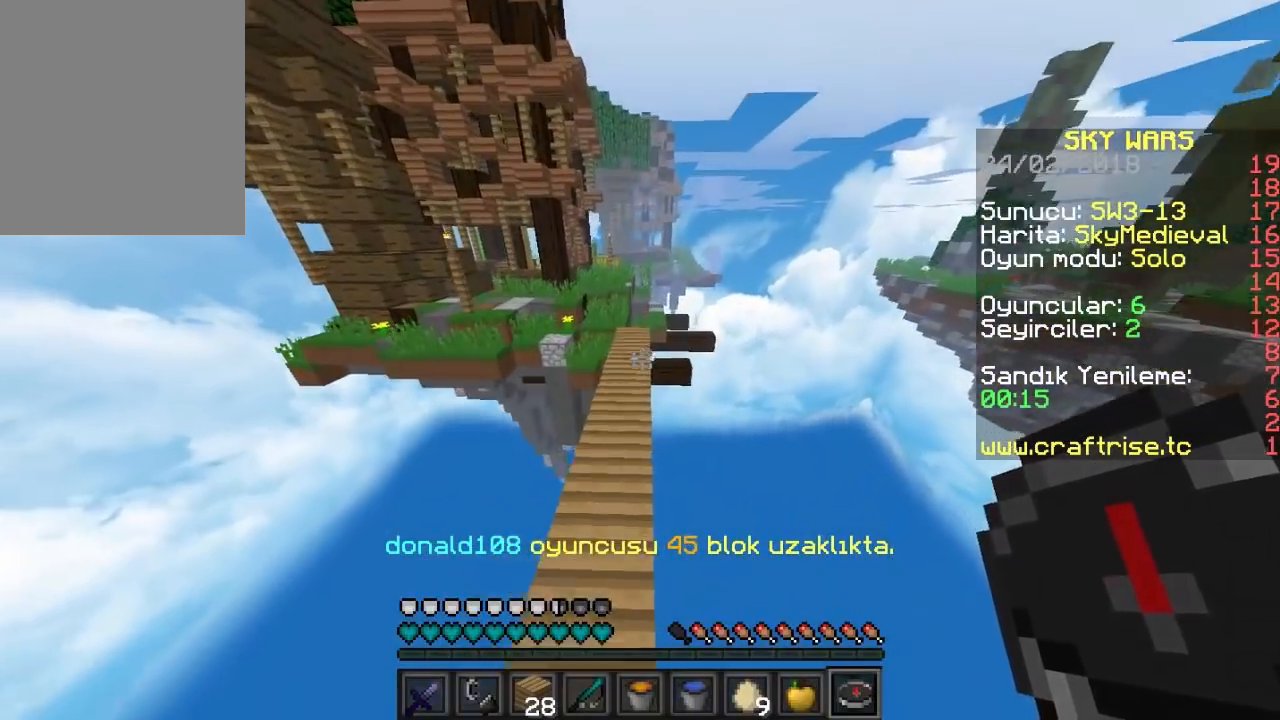
{"keys": ["w"], "mouse": [], "events": []}
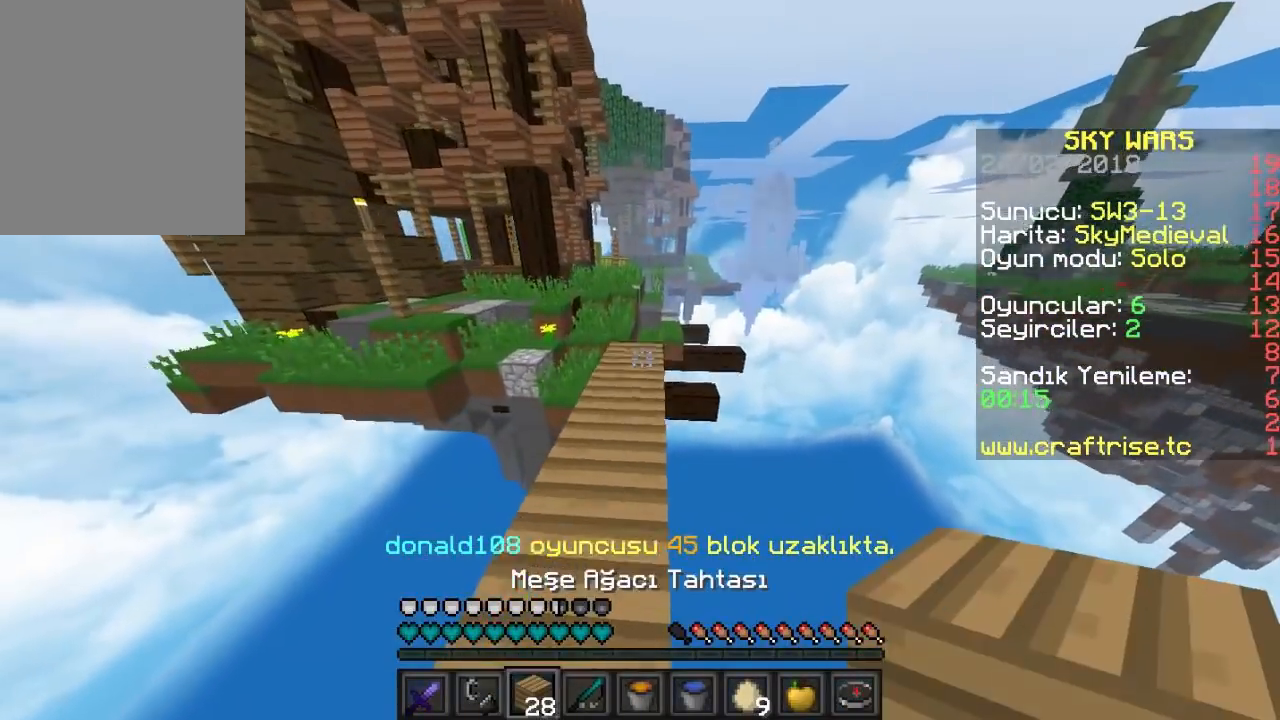
{"keys": ["w"], "mouse": [], "events": [[133, "mouse_right", "down"], [267, "mouse_right", "up"]]}
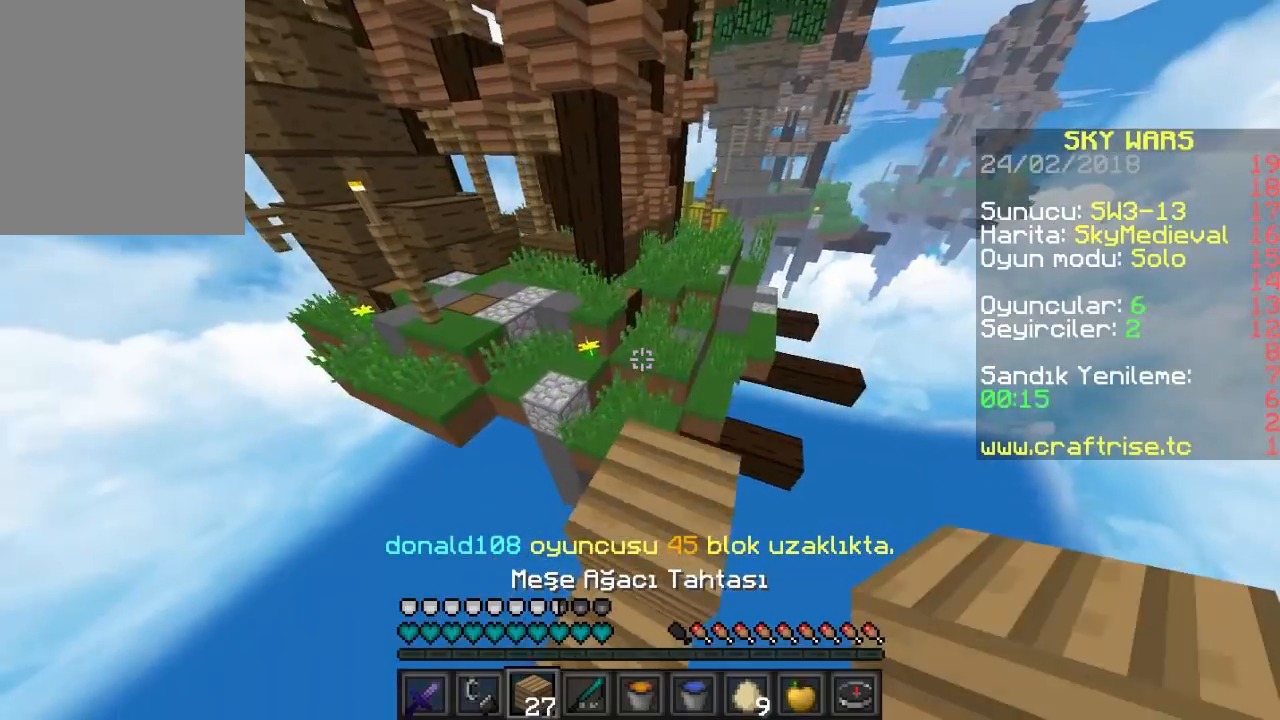
{"keys": ["w"], "mouse": [], "events": []}
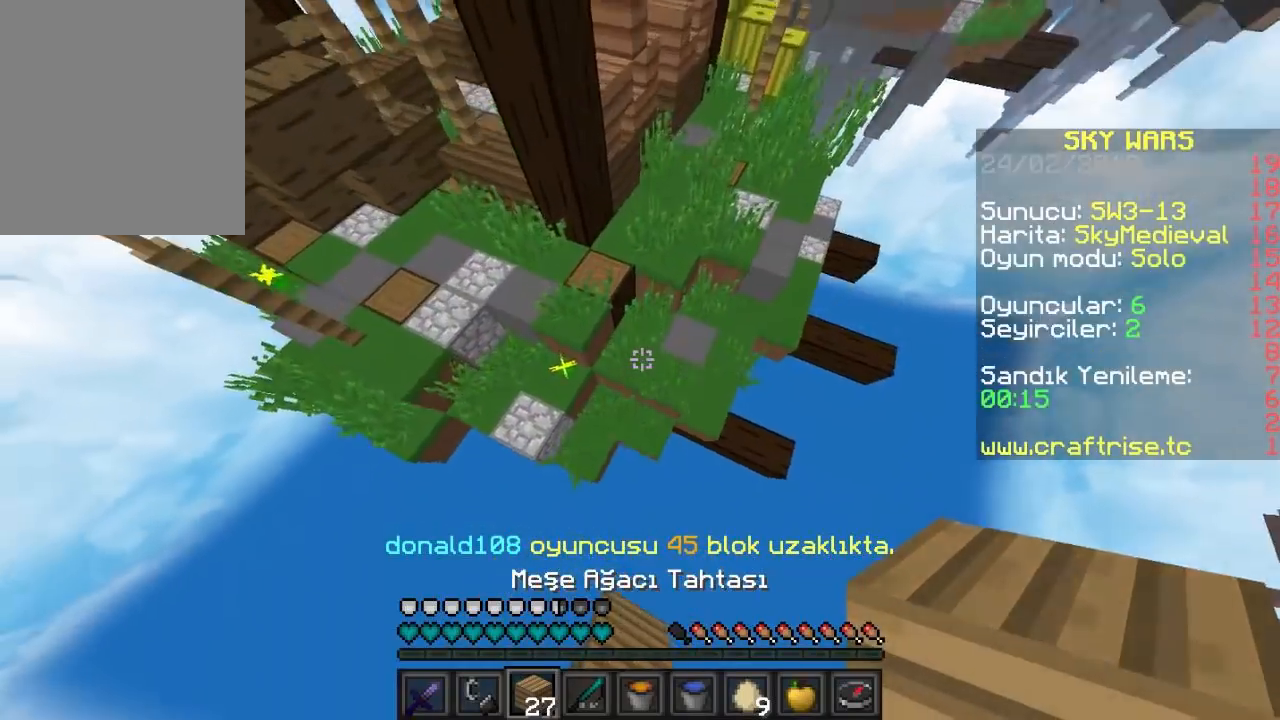
{"keys": ["w"], "mouse": [], "events": [[300, "mouse_right", "down"], [467, "mouse_right", "up"]]}